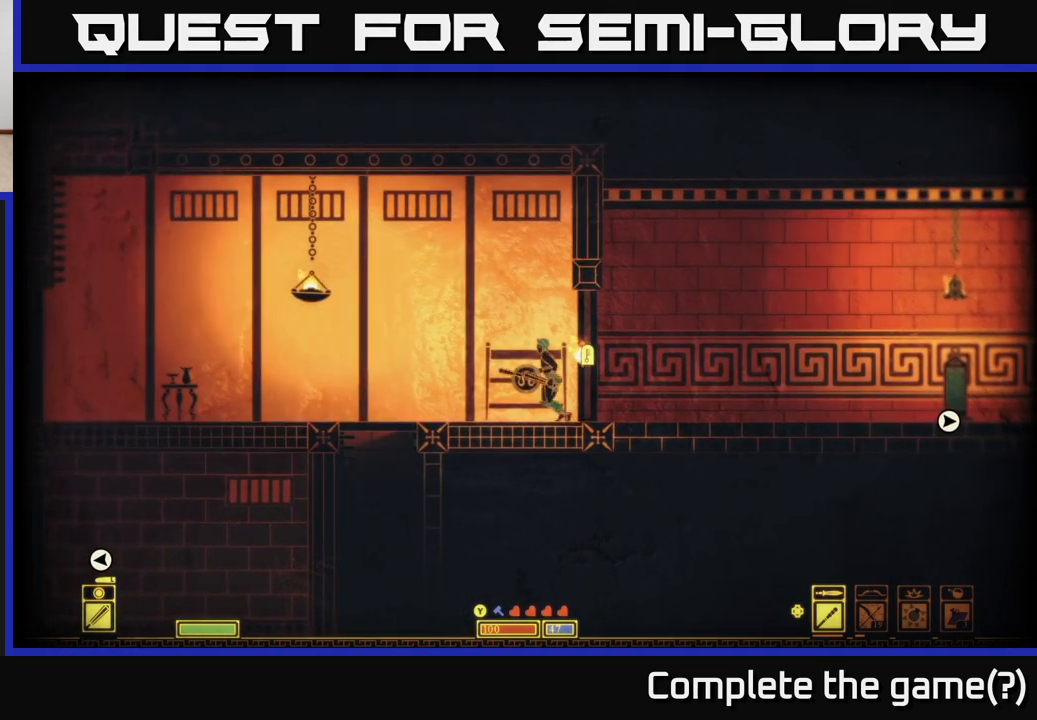
Gameplay with a controller (Xbox layout); each line is a JSON object with the inputs held at the frame after it. "events" lists button and stick changes between this image and that frame as [ms after this image, input, new state], when the widget could be followed in between.
{"buttons": [], "left_stick": "left", "right_stick": "center", "events": []}
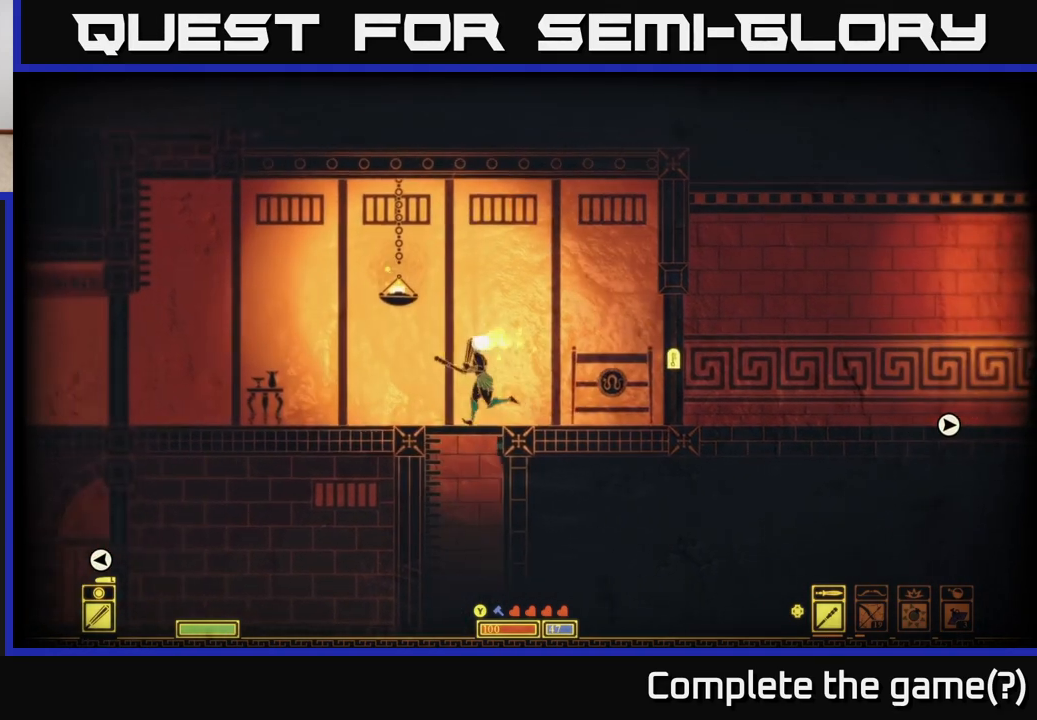
{"buttons": [], "left_stick": "left", "right_stick": "center", "events": []}
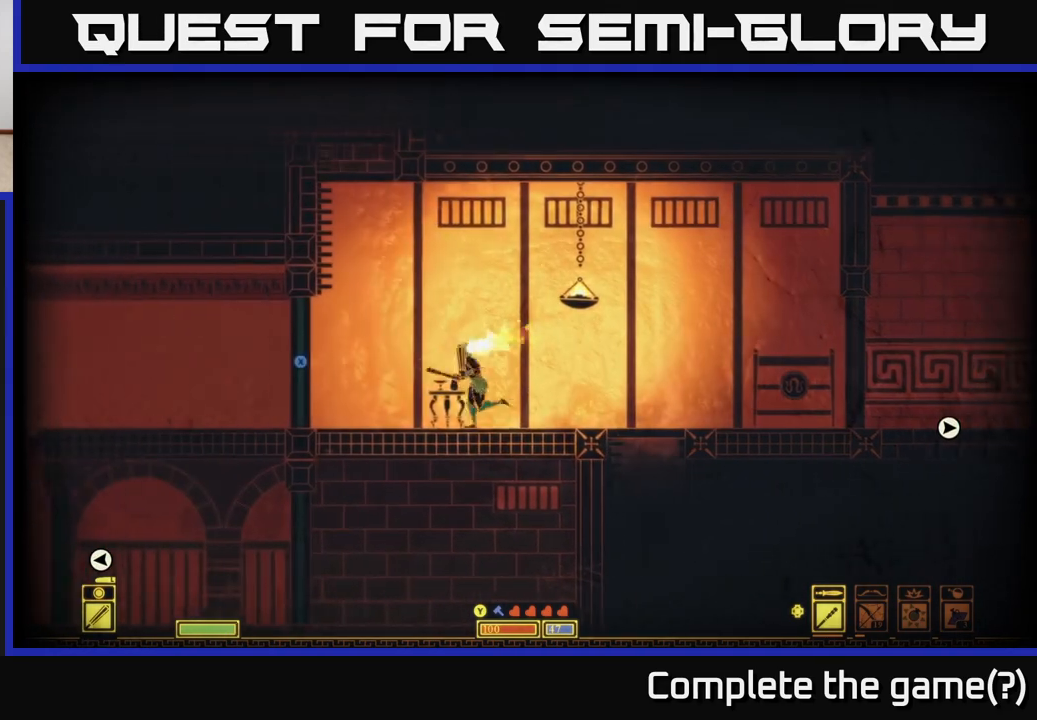
{"buttons": [], "left_stick": "left", "right_stick": "center", "events": []}
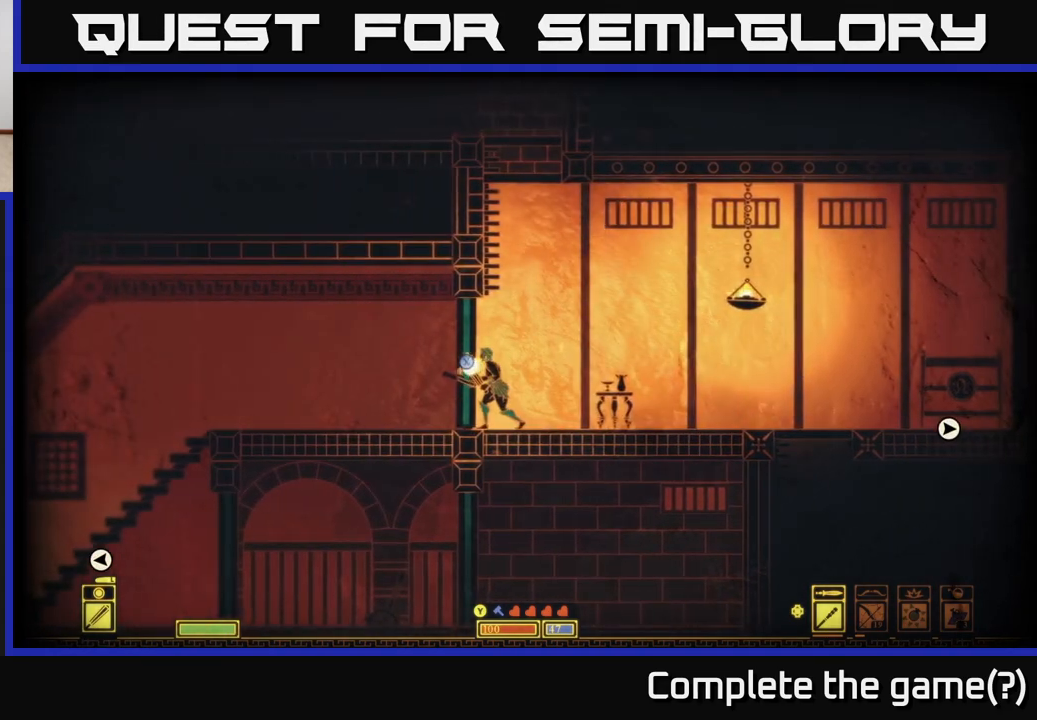
{"buttons": ["X"], "left_stick": "center", "right_stick": "center", "events": [[183, "X", "down"], [217, "left_stick", "center"]]}
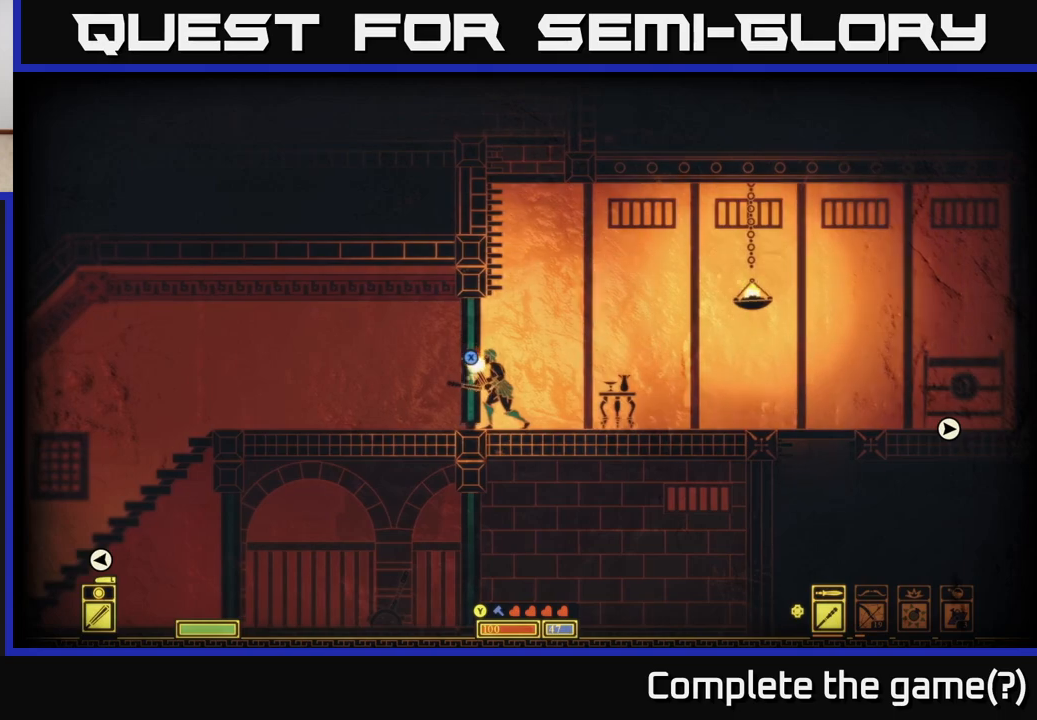
{"buttons": [], "left_stick": "left", "right_stick": "center", "events": [[383, "left_stick", "left"], [433, "X", "up"]]}
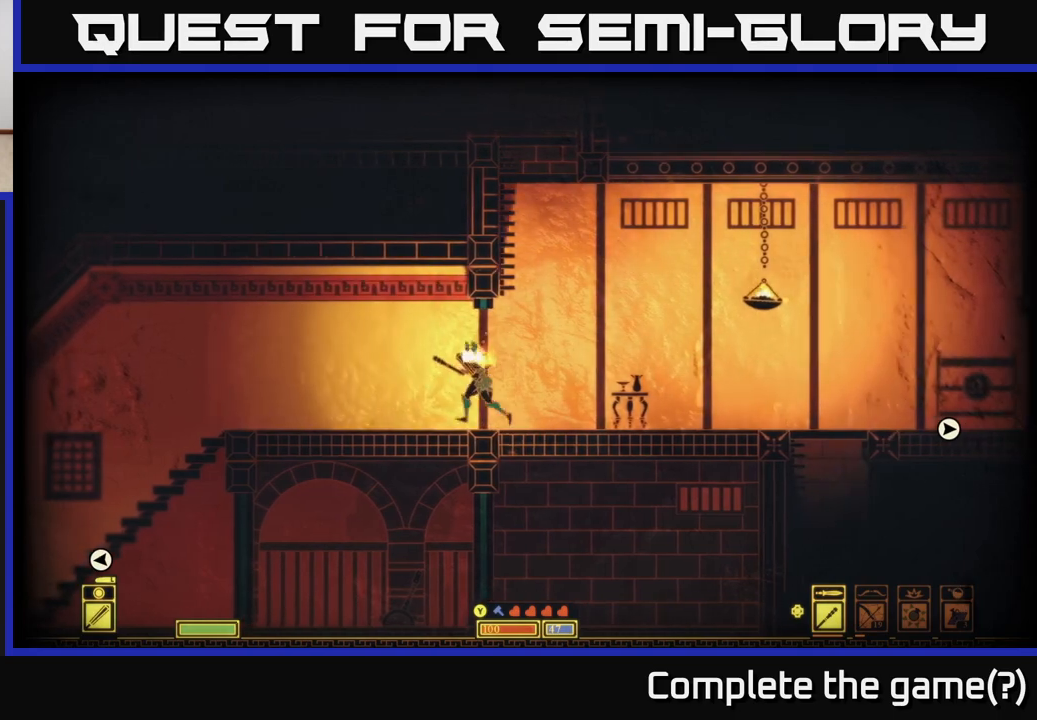
{"buttons": [], "left_stick": "left", "right_stick": "center", "events": []}
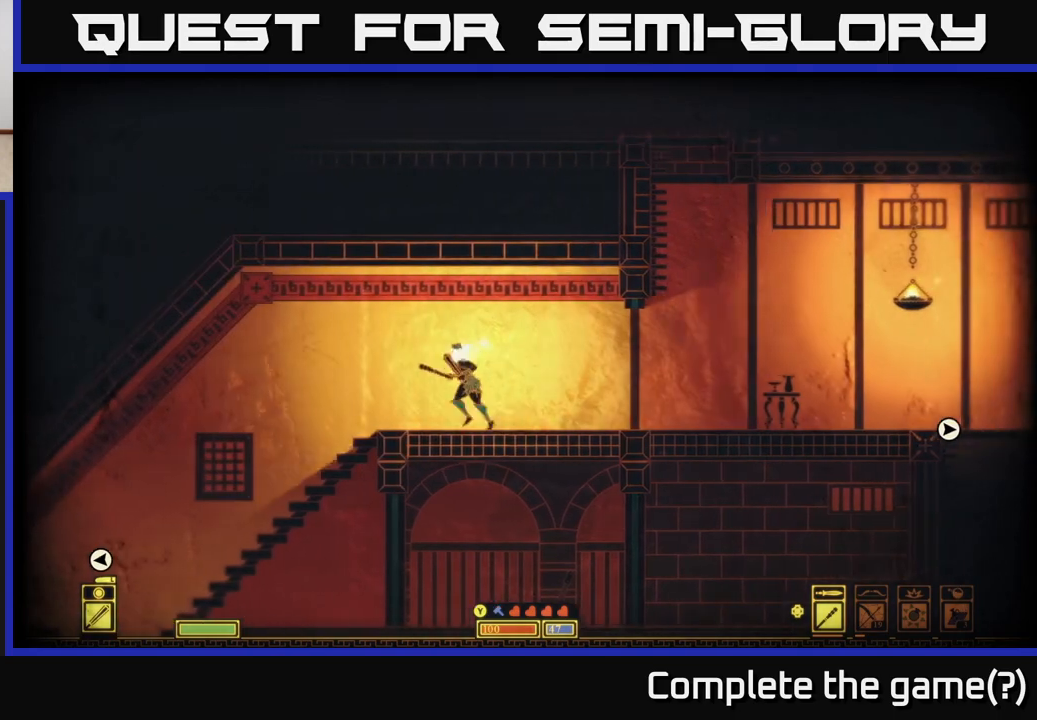
{"buttons": [], "left_stick": "left", "right_stick": "center", "events": []}
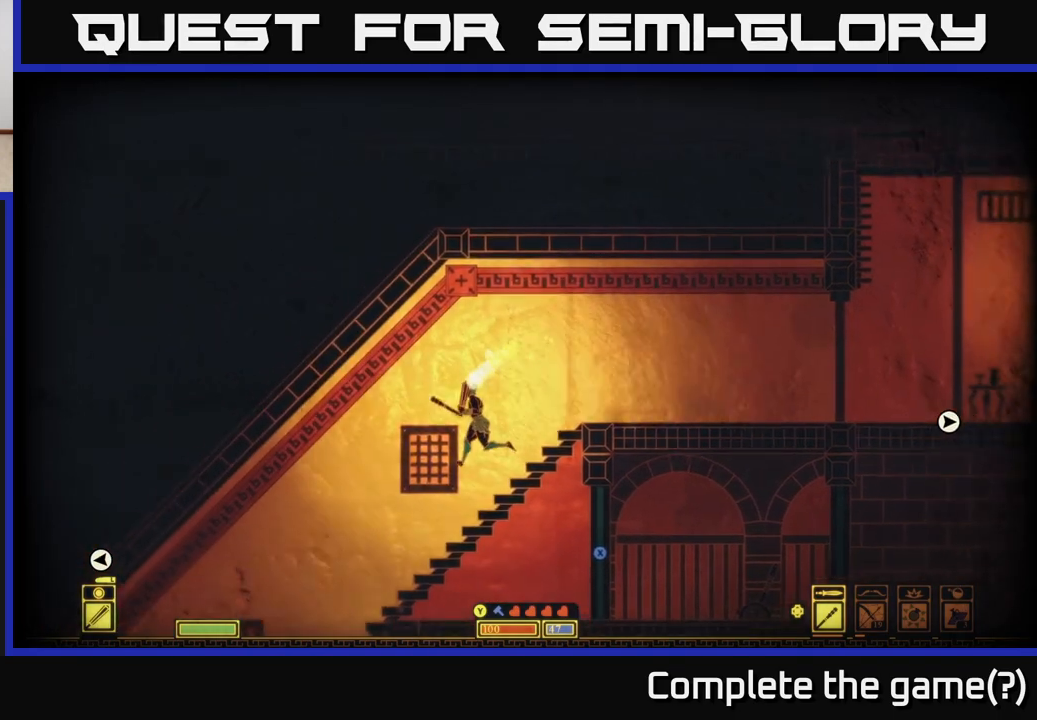
{"buttons": [], "left_stick": "left", "right_stick": "center", "events": []}
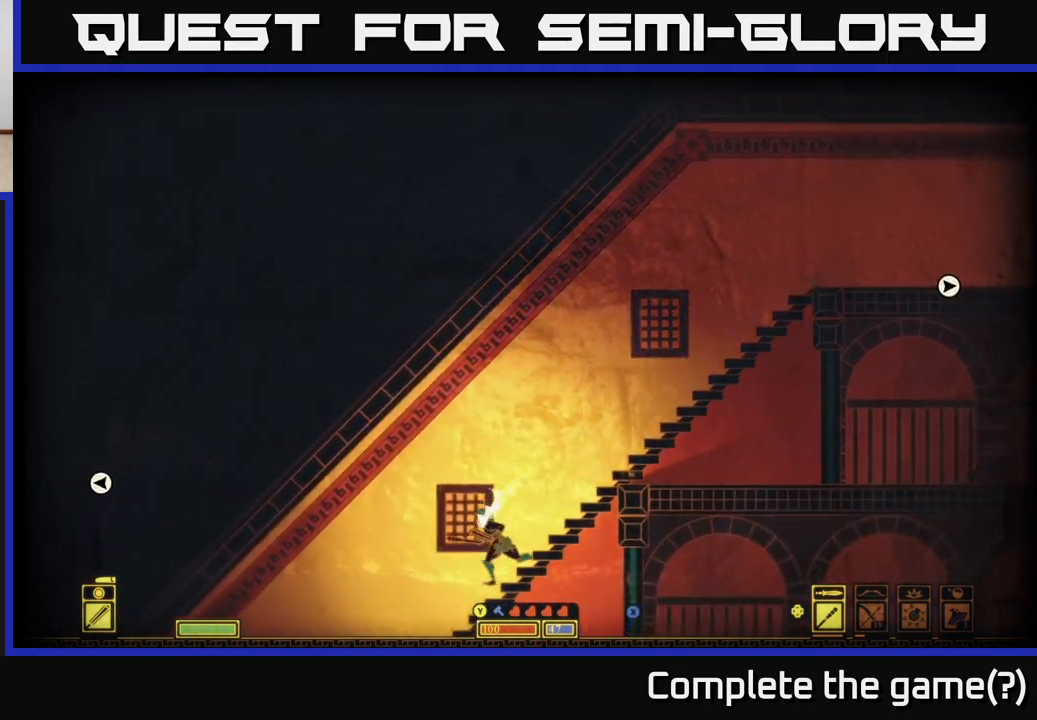
{"buttons": [], "left_stick": "left", "right_stick": "center", "events": []}
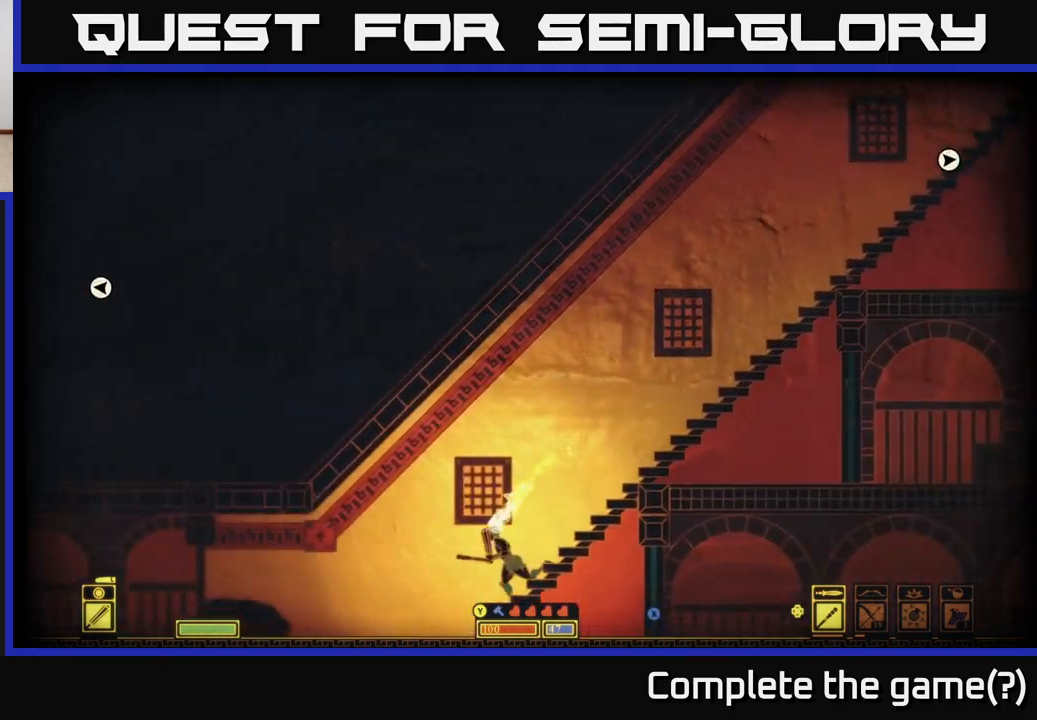
{"buttons": [], "left_stick": "left", "right_stick": "center", "events": []}
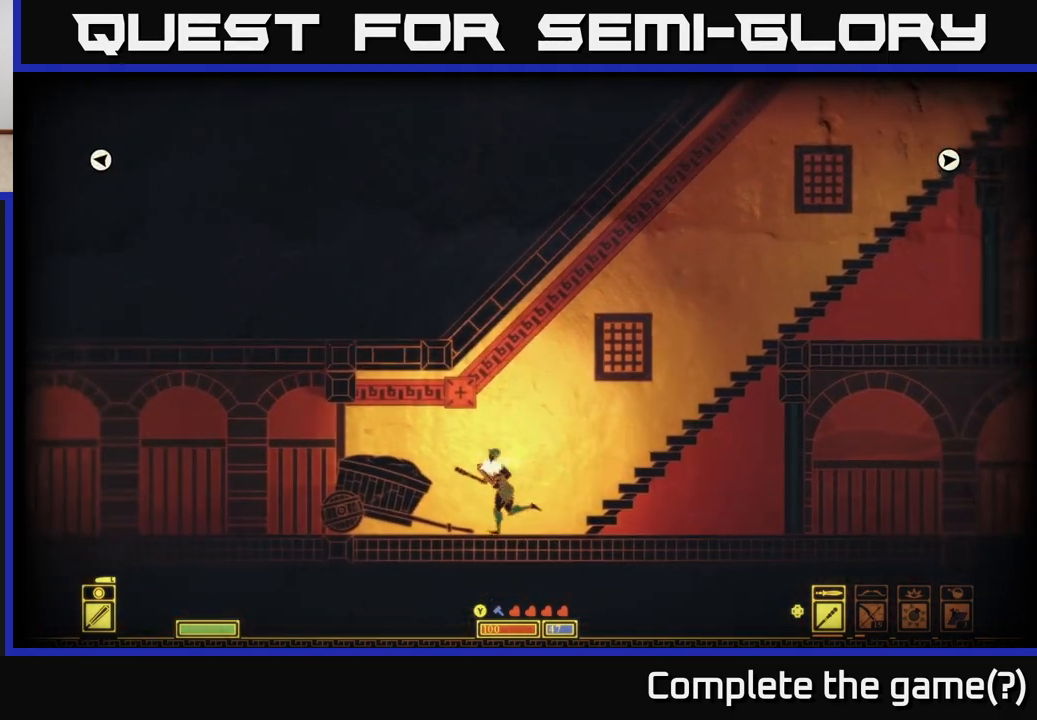
{"buttons": [], "left_stick": "left", "right_stick": "center", "events": []}
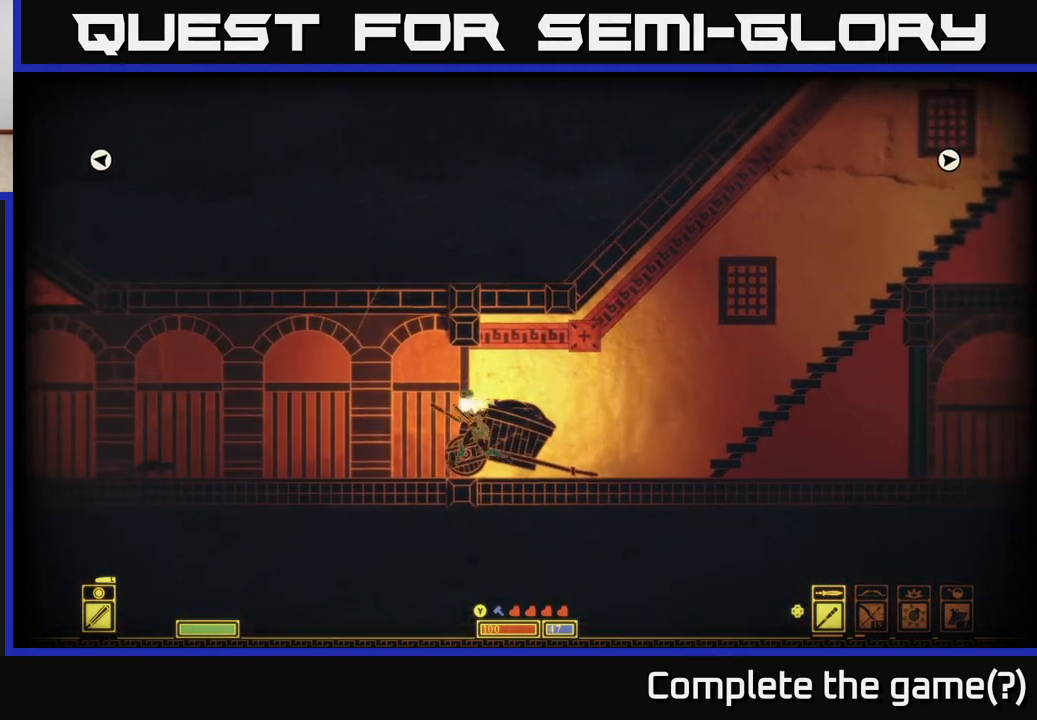
{"buttons": [], "left_stick": "left", "right_stick": "center", "events": []}
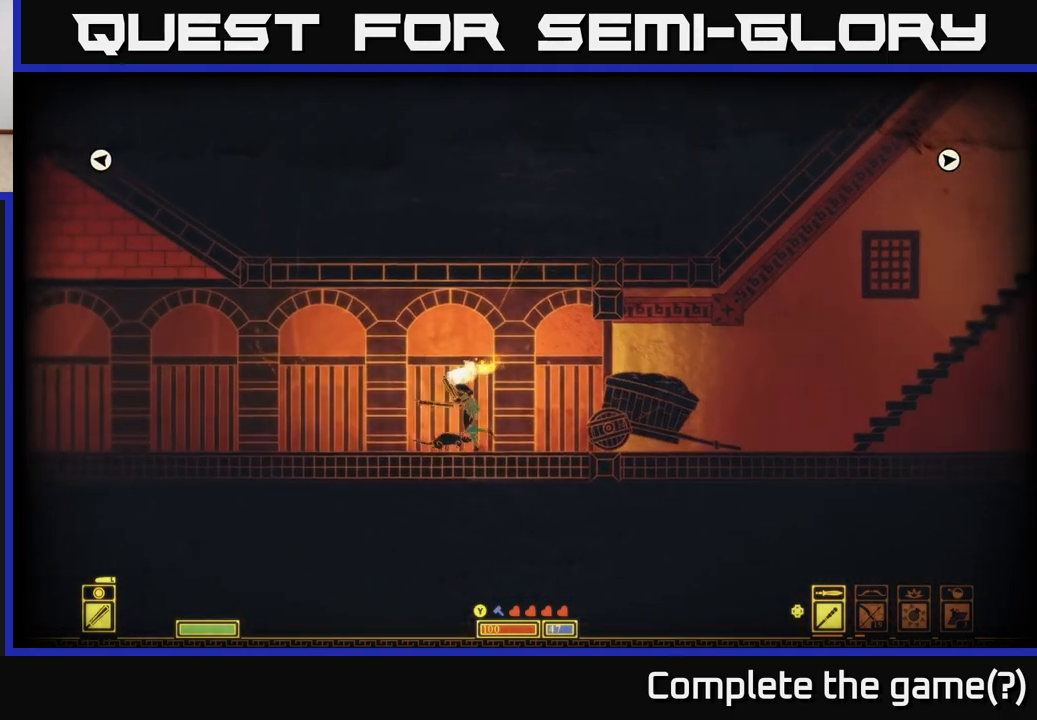
{"buttons": [], "left_stick": "left", "right_stick": "center", "events": []}
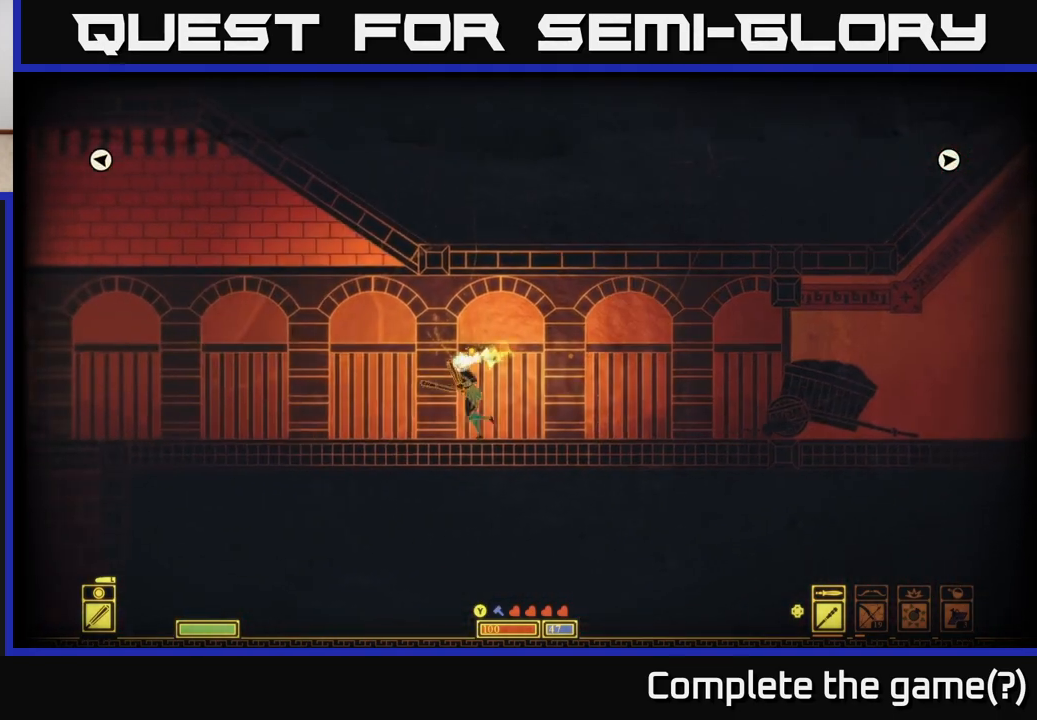
{"buttons": [], "left_stick": "left", "right_stick": "center", "events": []}
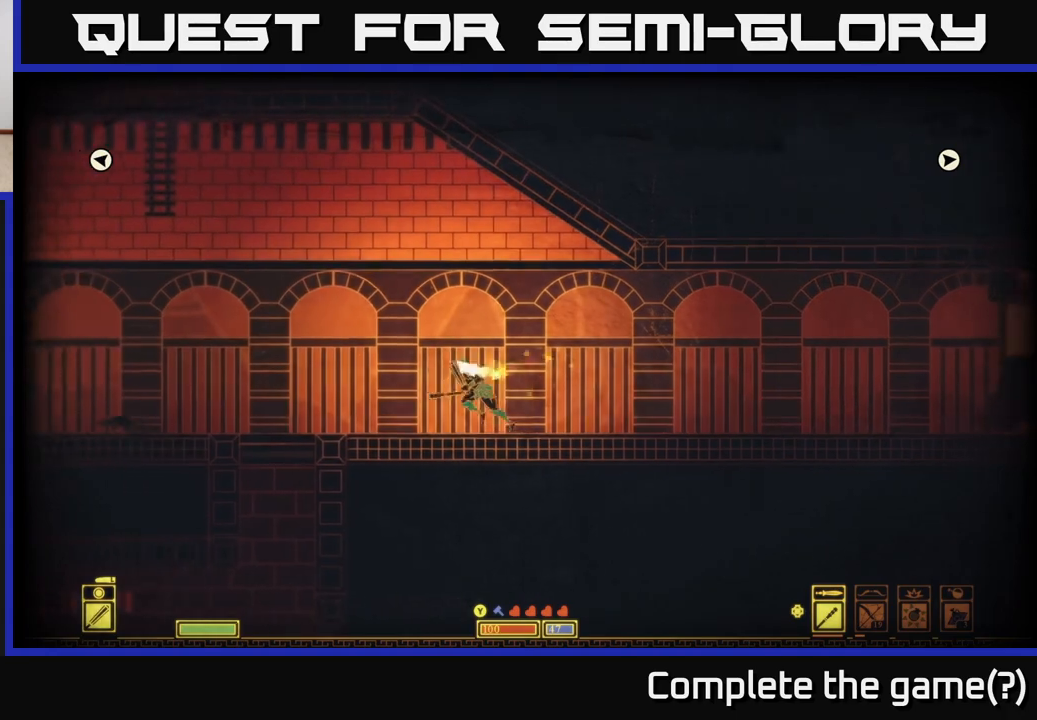
{"buttons": [], "left_stick": "left", "right_stick": "center", "events": []}
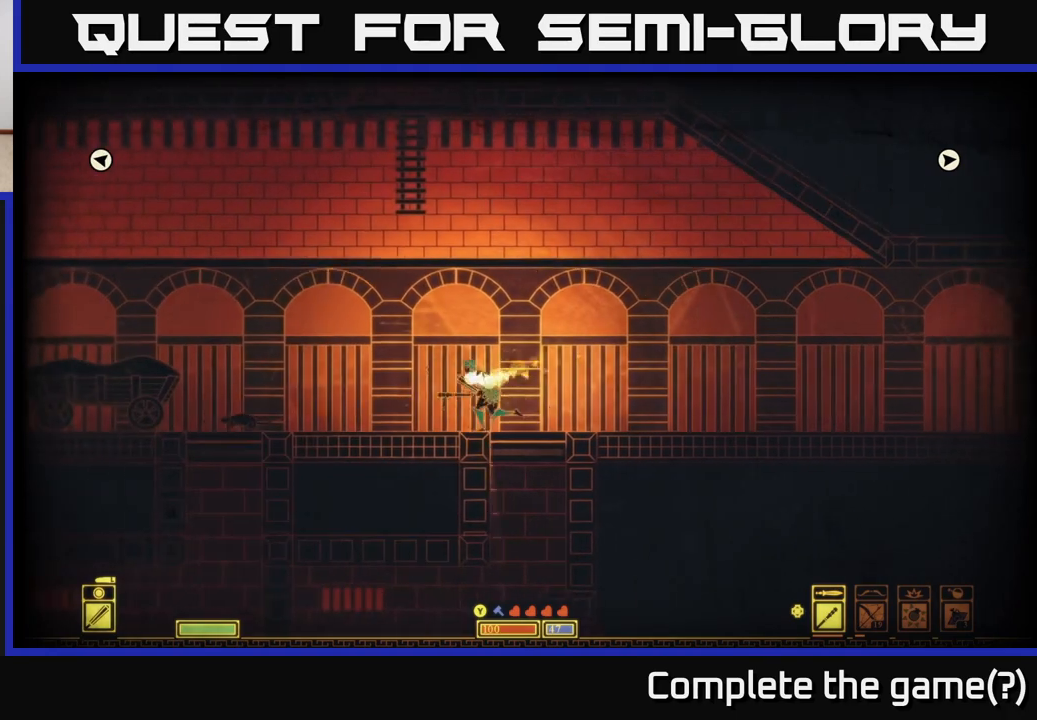
{"buttons": [], "left_stick": "left", "right_stick": "center", "events": []}
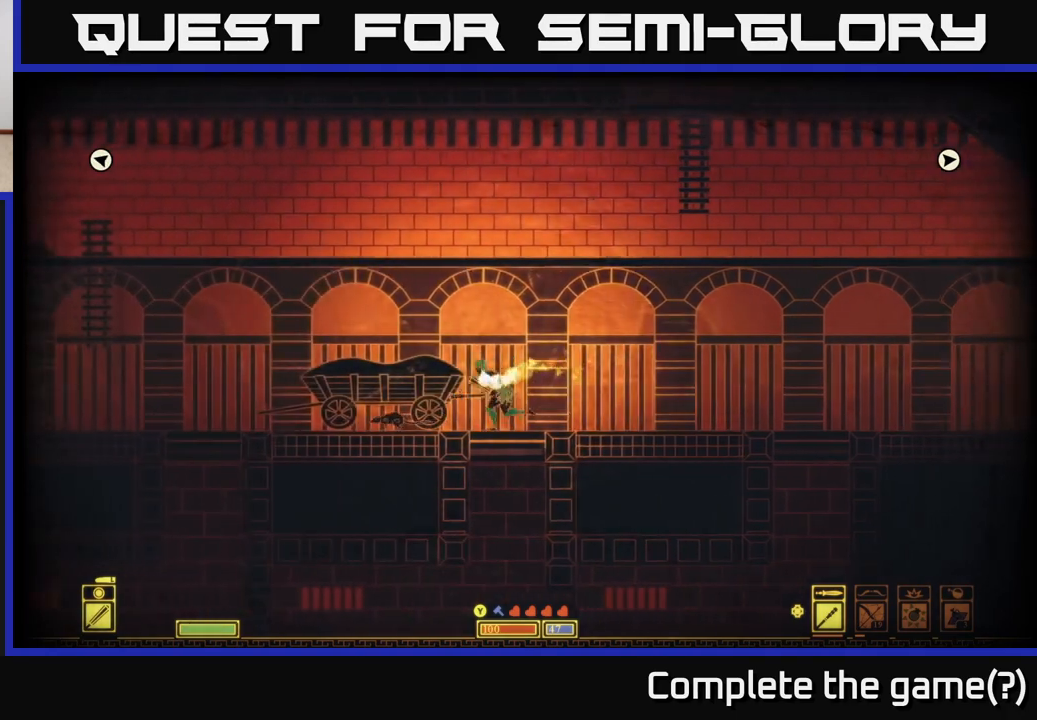
{"buttons": [], "left_stick": "left", "right_stick": "center", "events": []}
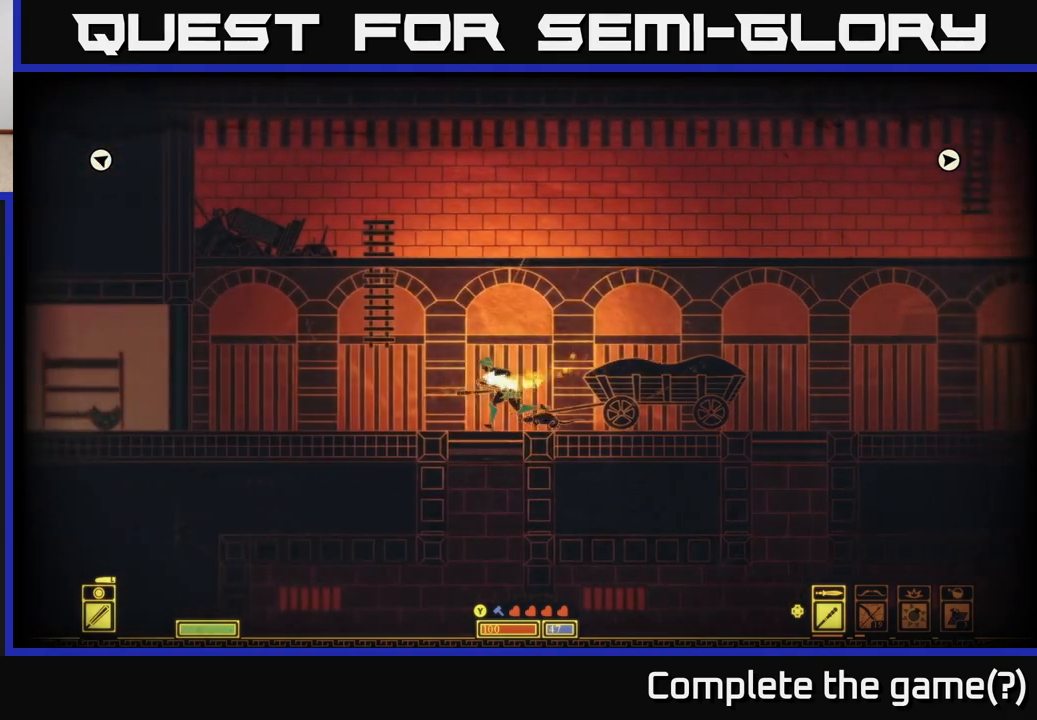
{"buttons": [], "left_stick": "left", "right_stick": "center", "events": [[33, "left_stick", "center"], [267, "left_stick", "left"]]}
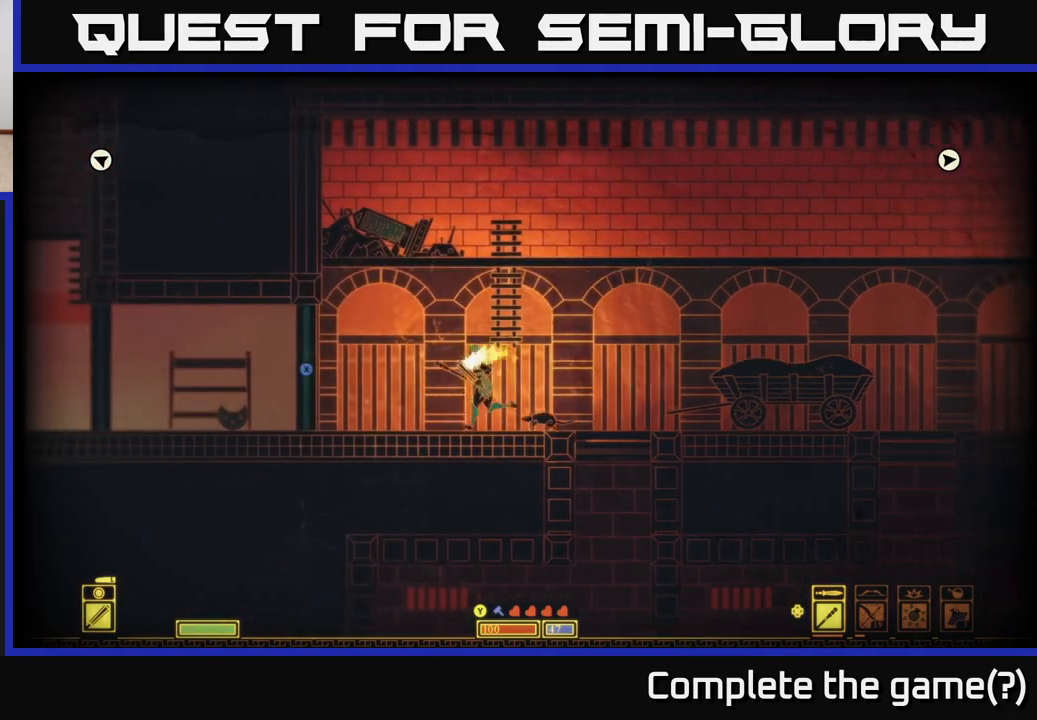
{"buttons": [], "left_stick": "center", "right_stick": "center", "events": [[383, "left_stick", "center"]]}
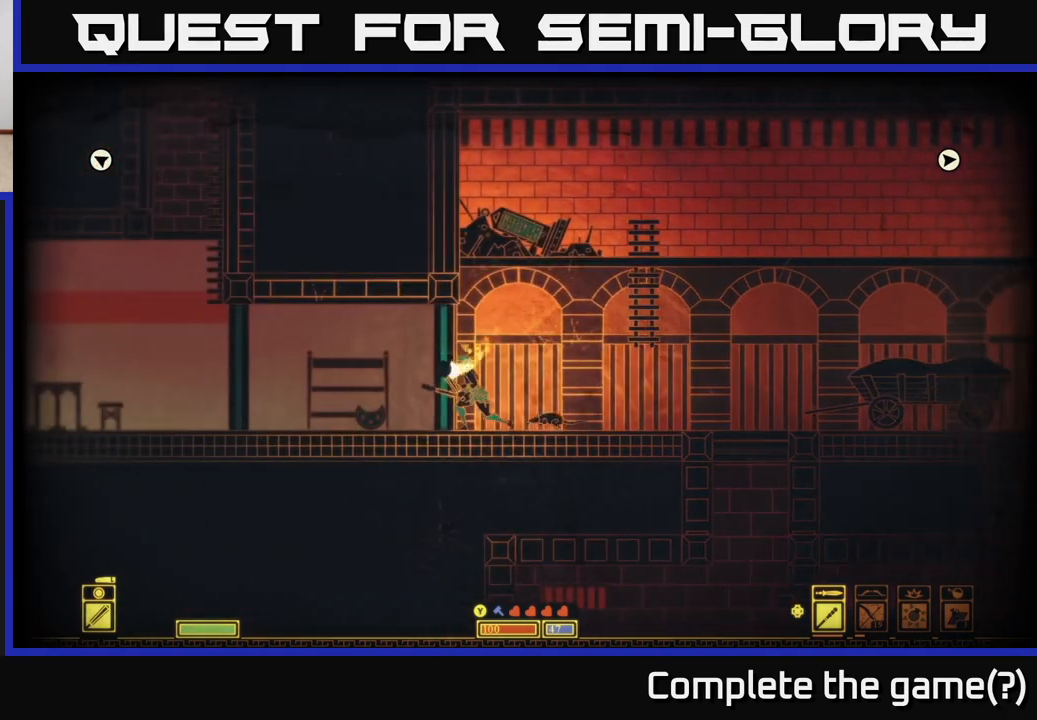
{"buttons": ["X"], "left_stick": "center", "right_stick": "center", "events": [[17, "X", "down"]]}
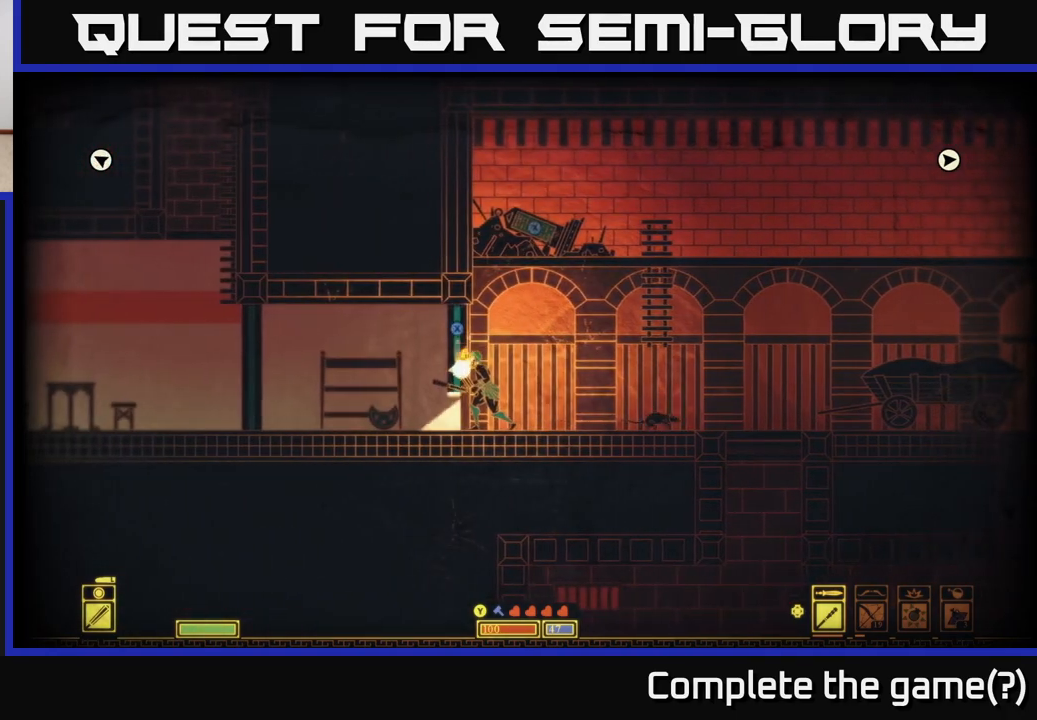
{"buttons": [], "left_stick": "left", "right_stick": "center", "events": [[117, "left_stick", "left"], [167, "X", "up"]]}
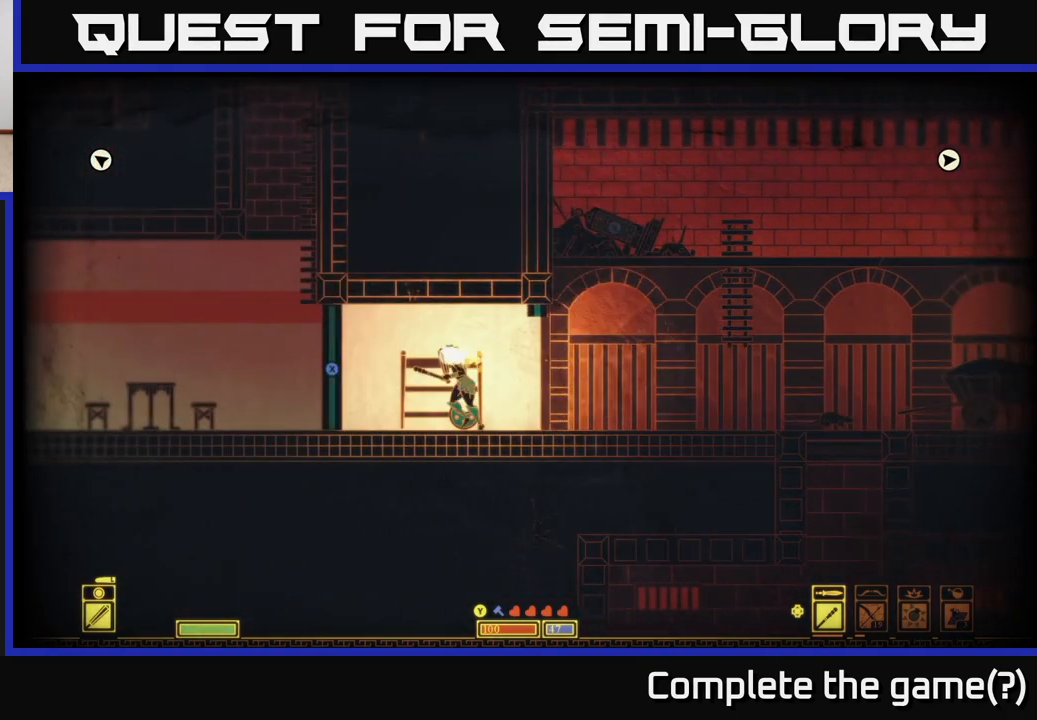
{"buttons": ["X"], "left_stick": "center", "right_stick": "center", "events": [[267, "left_stick", "center"], [300, "X", "down"]]}
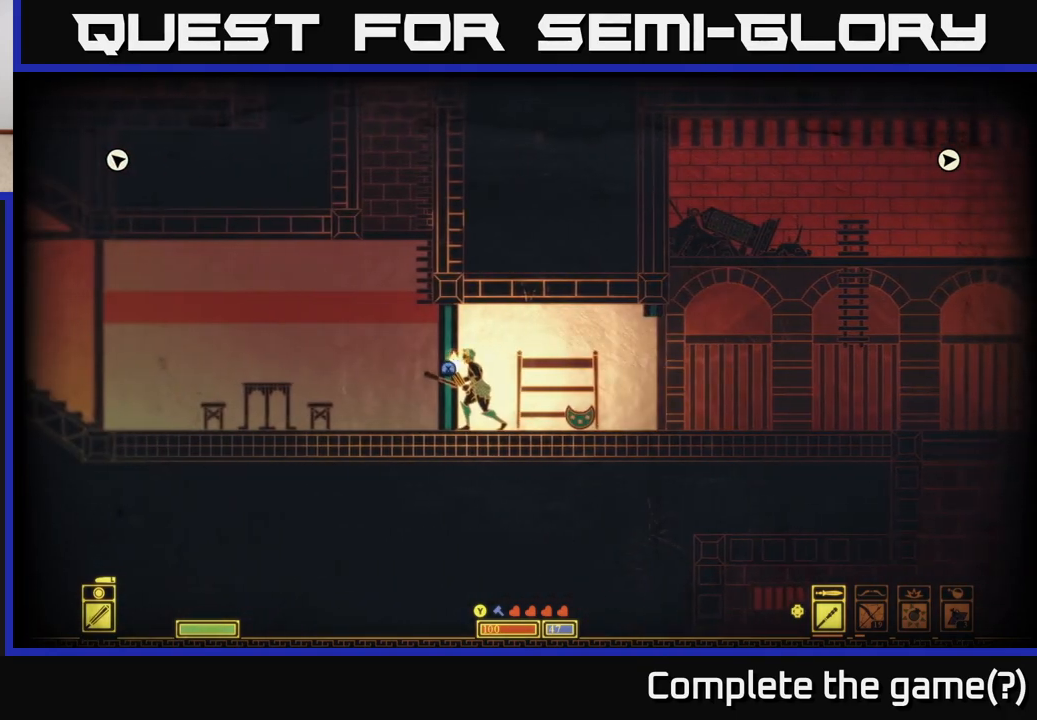
{"buttons": [], "left_stick": "left", "right_stick": "center", "events": [[383, "left_stick", "left"], [467, "X", "up"]]}
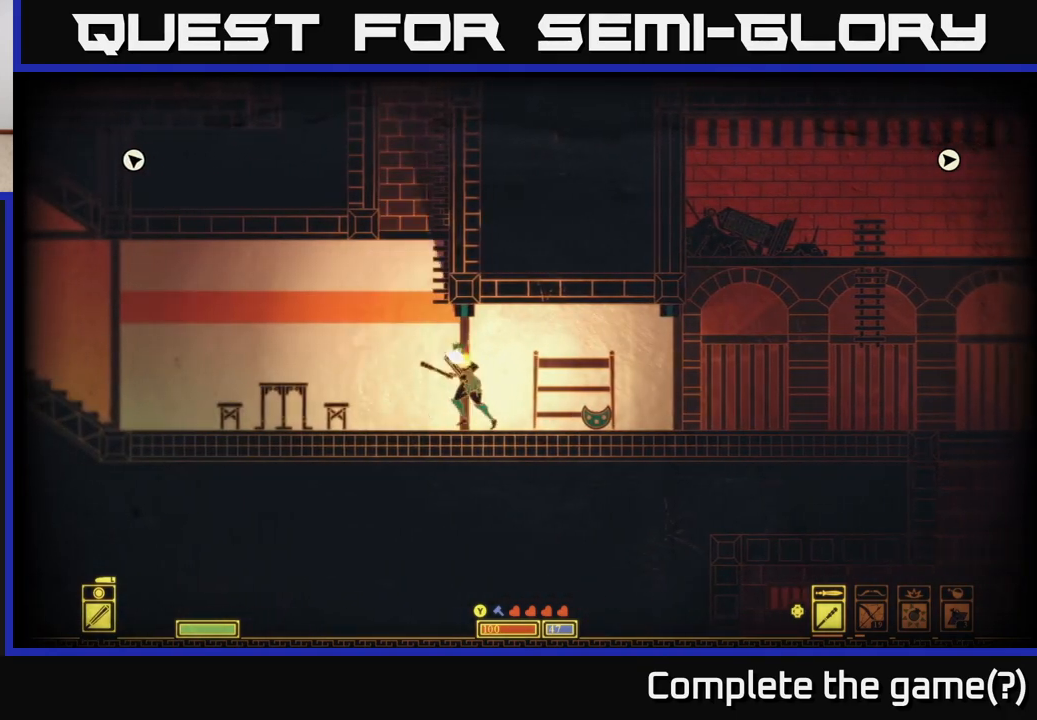
{"buttons": [], "left_stick": "left", "right_stick": "center", "events": []}
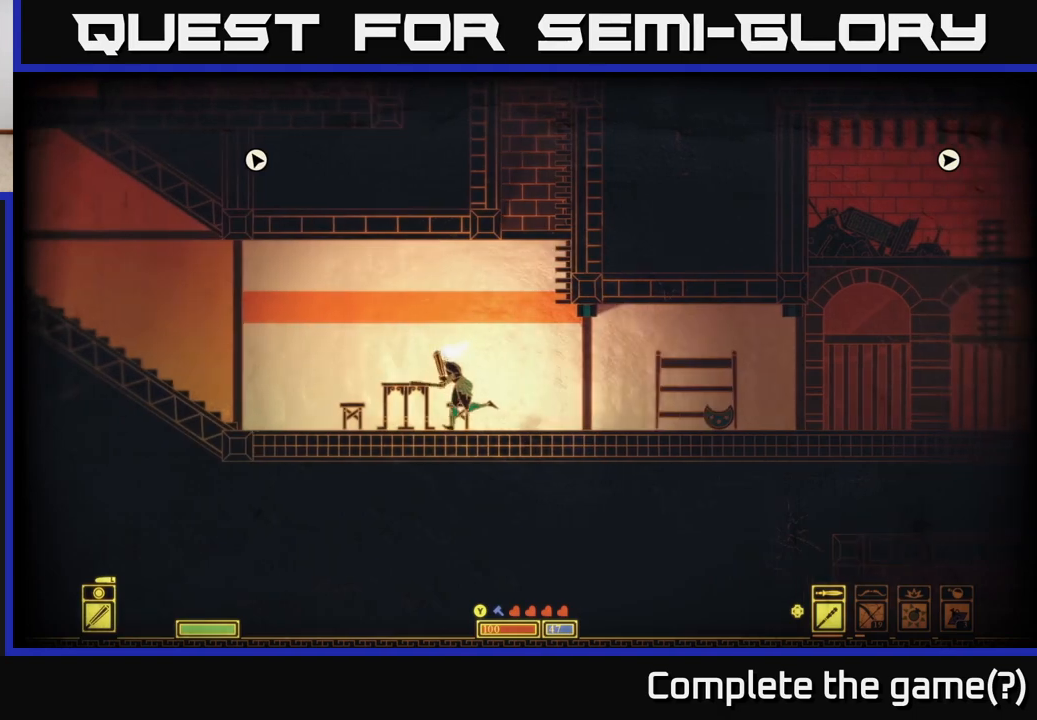
{"buttons": [], "left_stick": "left", "right_stick": "center", "events": [[133, "L1", "down"], [233, "L1", "up"]]}
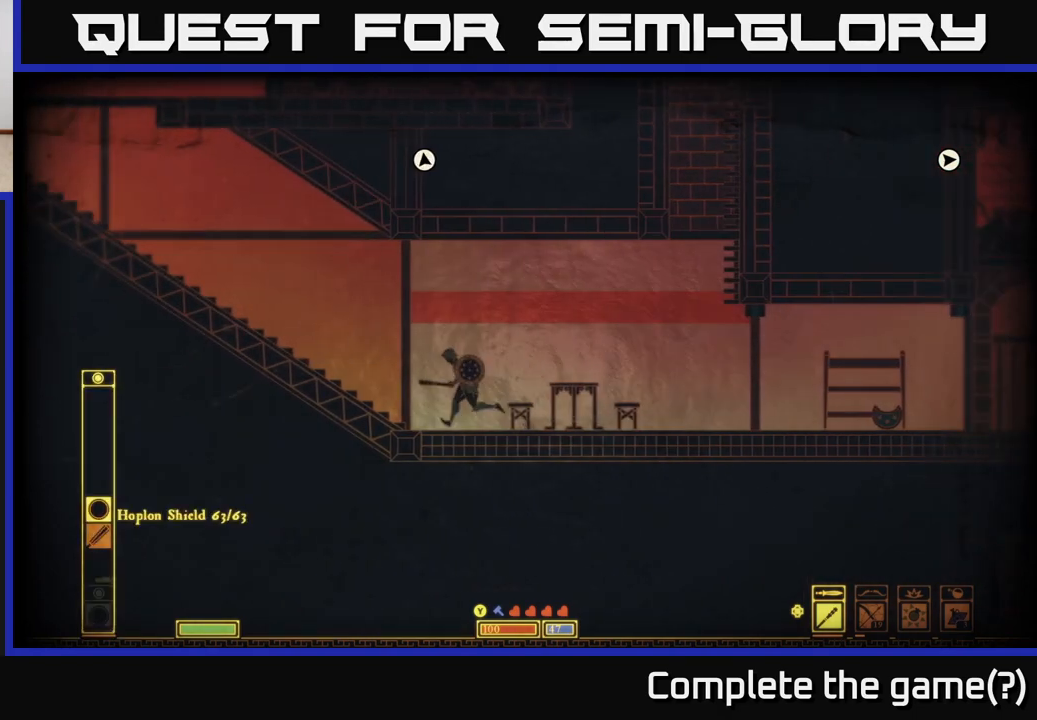
{"buttons": [], "left_stick": "left", "right_stick": "center", "events": []}
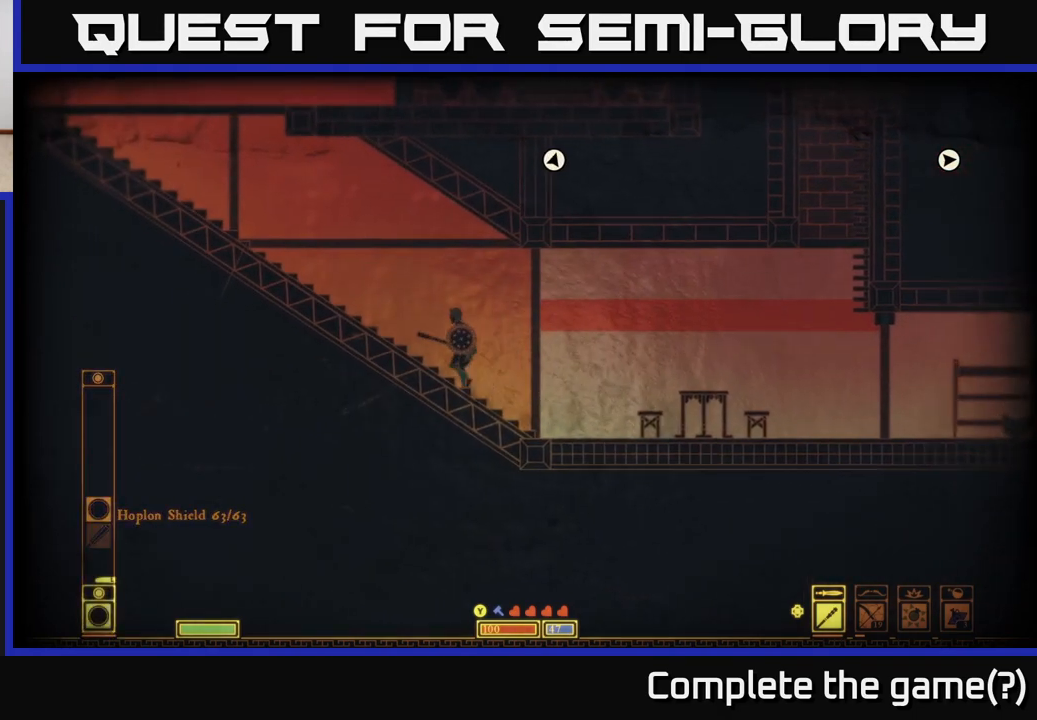
{"buttons": [], "left_stick": "left", "right_stick": "center", "events": []}
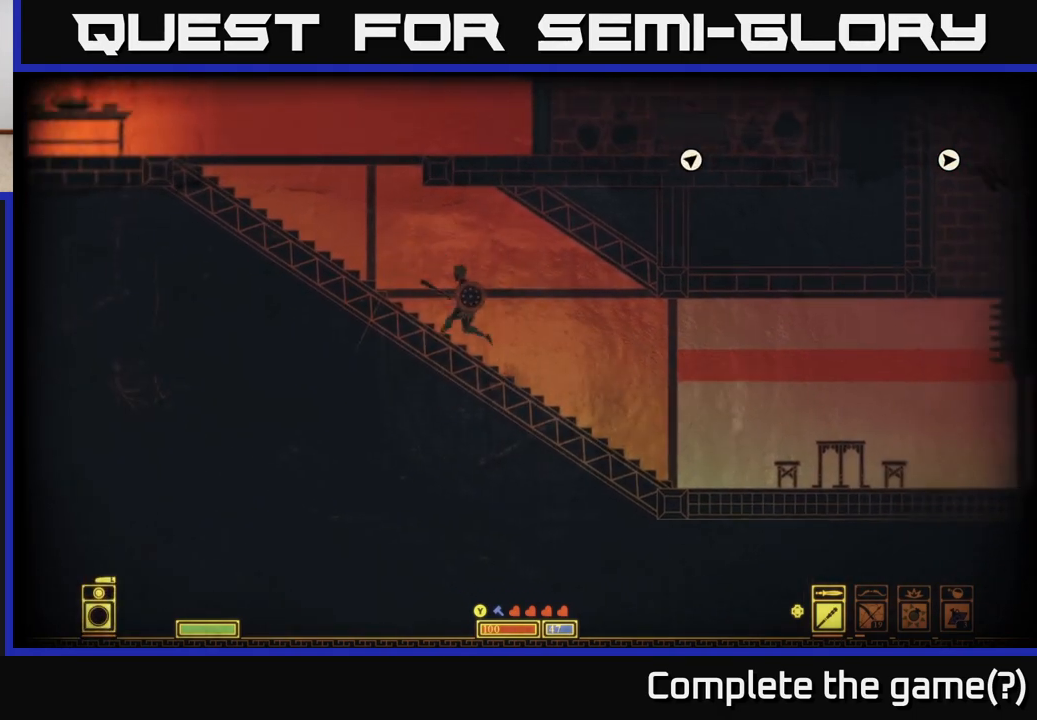
{"buttons": [], "left_stick": "left", "right_stick": "center", "events": []}
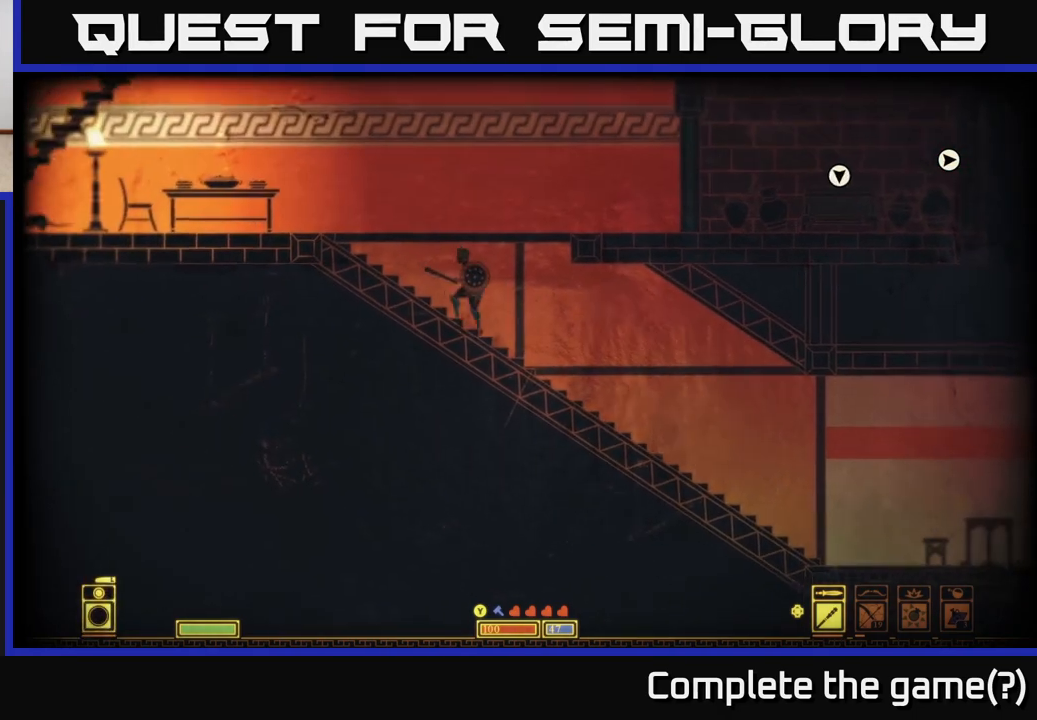
{"buttons": [], "left_stick": "center", "right_stick": "center", "events": [[33, "A", "down"], [300, "A", "up"], [467, "left_stick", "center"]]}
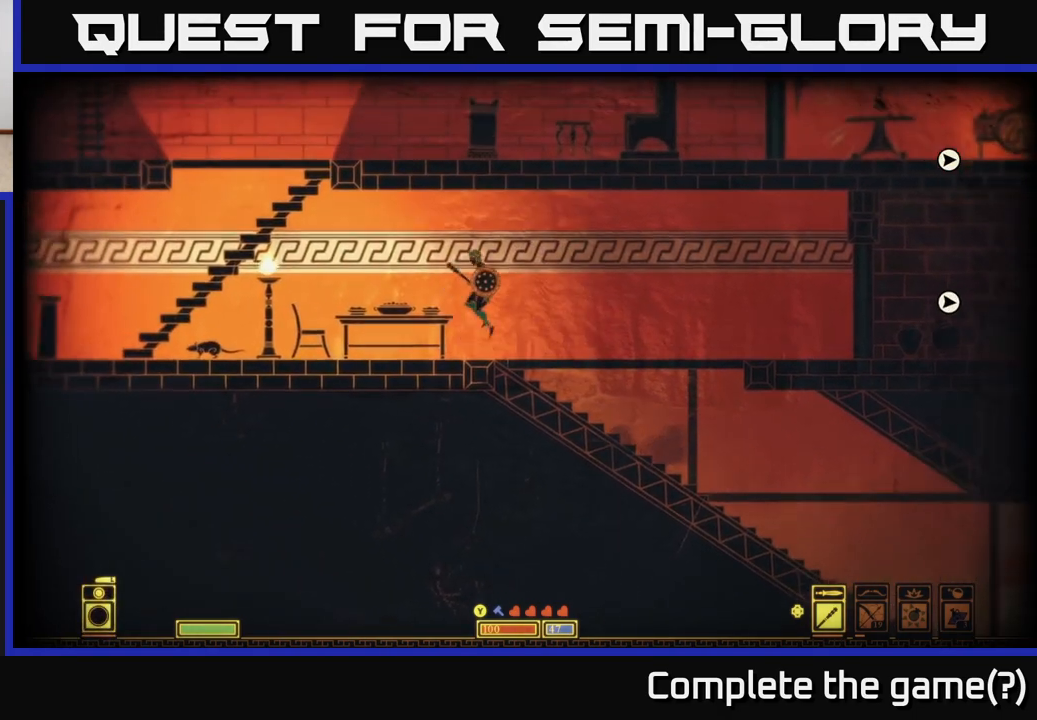
{"buttons": [], "left_stick": "center", "right_stick": "center", "events": [[233, "R2", "down"], [317, "R2", "up"]]}
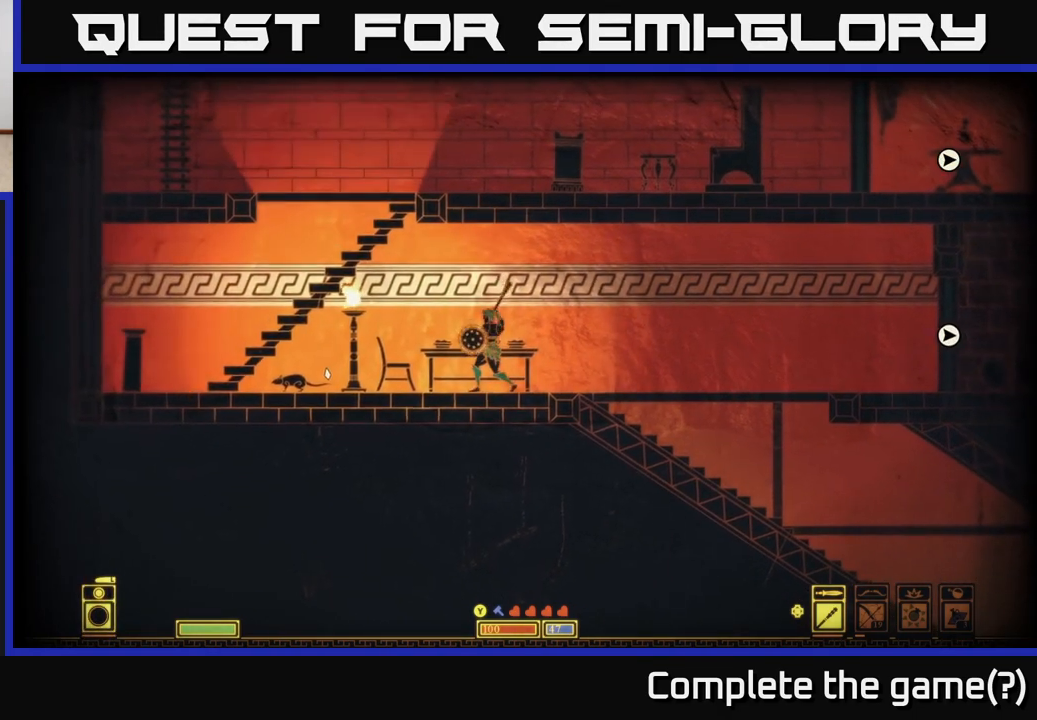
{"buttons": [], "left_stick": "right", "right_stick": "center", "events": [[250, "left_stick", "right"]]}